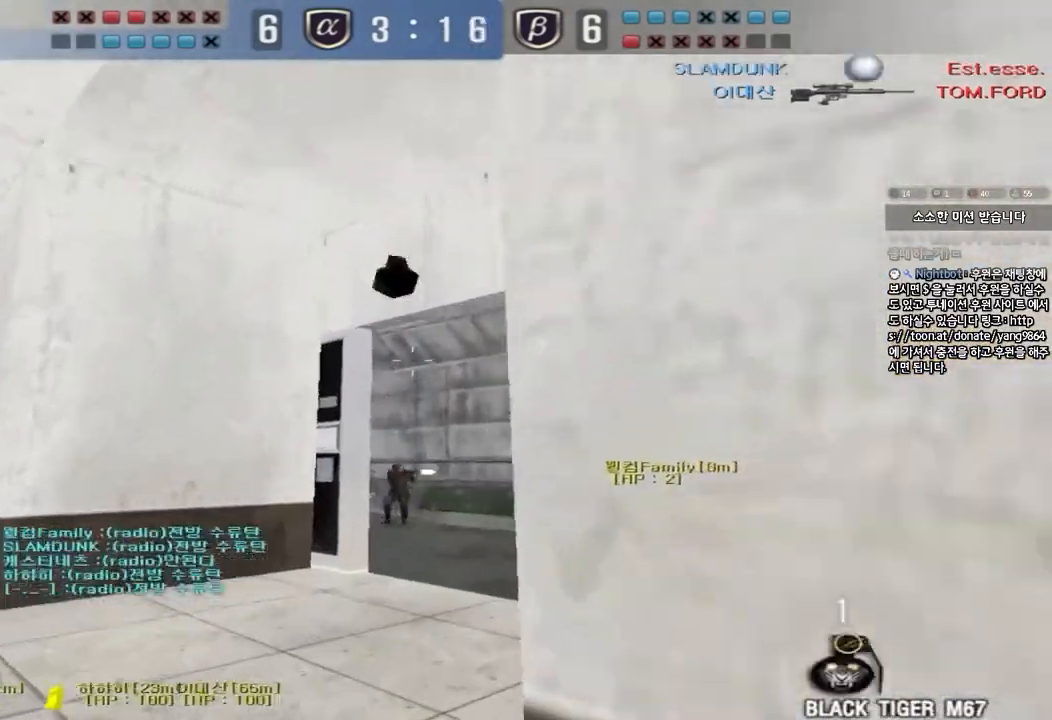
Gameplay with keyboard; each line is a JSON object with the keys held at the frame after it. "events" lists presses ("down") and releases ("up") of "a", "ctrl", "d", "e", "f", "q", "r", "s", "shift", "space", "tab" and "w" between this image and that frame as [ms after this image, input, new state], when the widget could be followed in between. No other keys are recorded. Mouse input is not recorded.
{"keys": ["d", "w"], "events": [[150, "d", "up"], [200, "a", "down"], [400, "a", "up"], [467, "d", "down"]]}
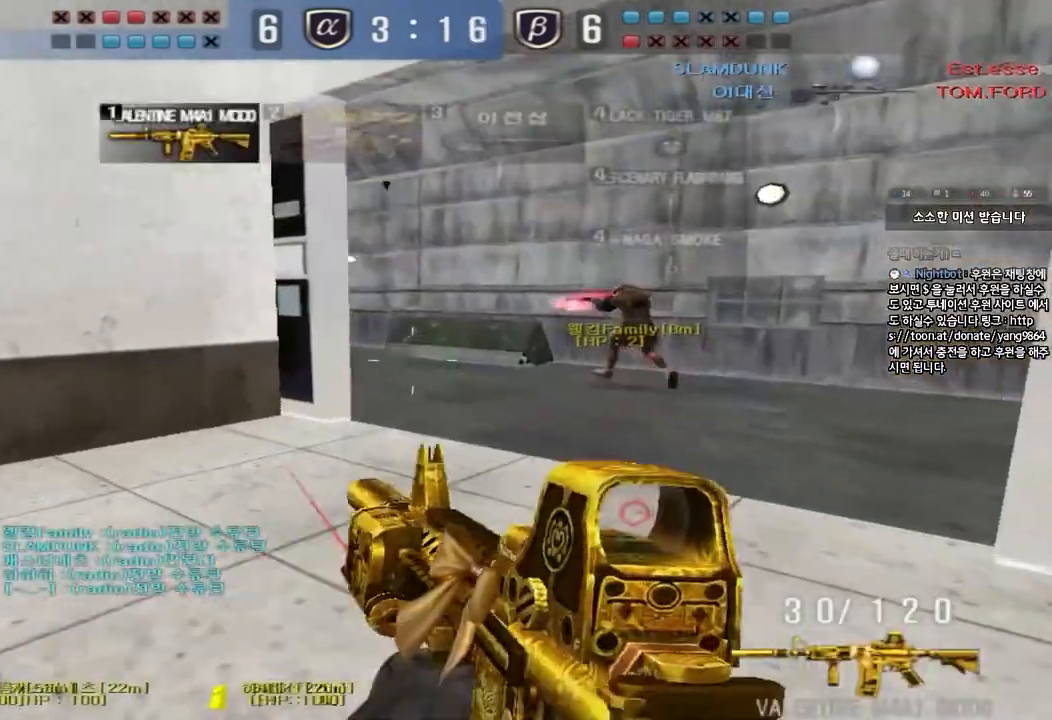
{"keys": ["a", "w"], "events": [[167, "ctrl", "down"], [167, "d", "up"], [183, "space", "down"], [183, "w", "up"], [283, "ctrl", "up"], [300, "space", "up"], [483, "a", "down"], [500, "w", "down"]]}
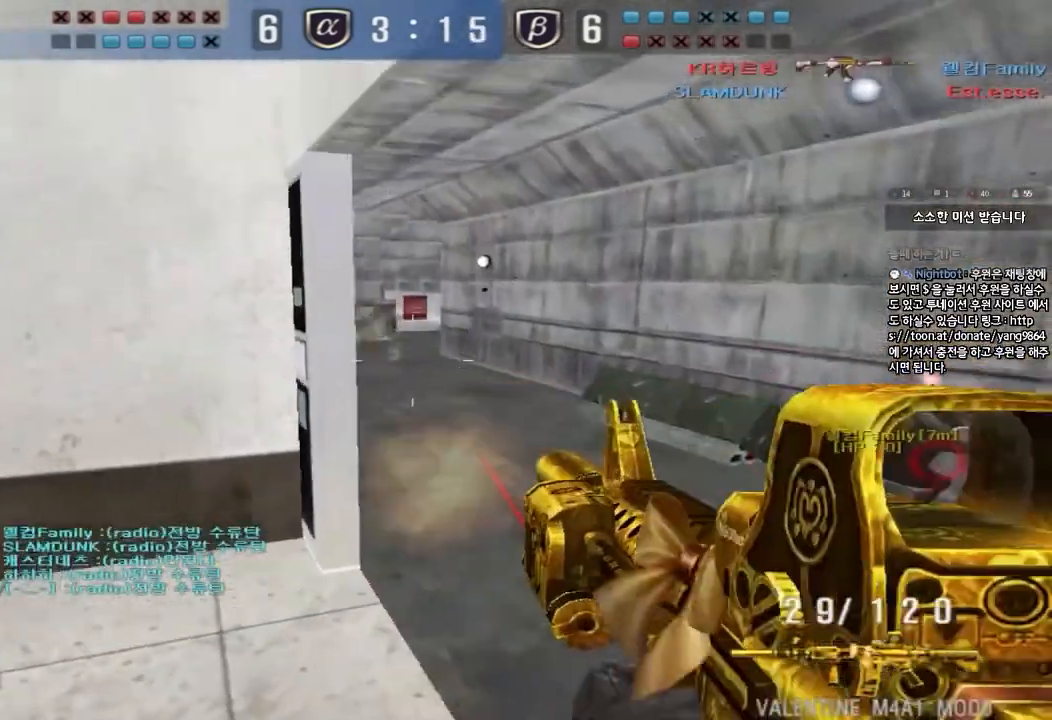
{"keys": ["ctrl", "space"], "events": [[117, "a", "up"], [150, "d", "down"], [400, "ctrl", "down"], [417, "d", "up"], [433, "w", "up"], [450, "space", "down"]]}
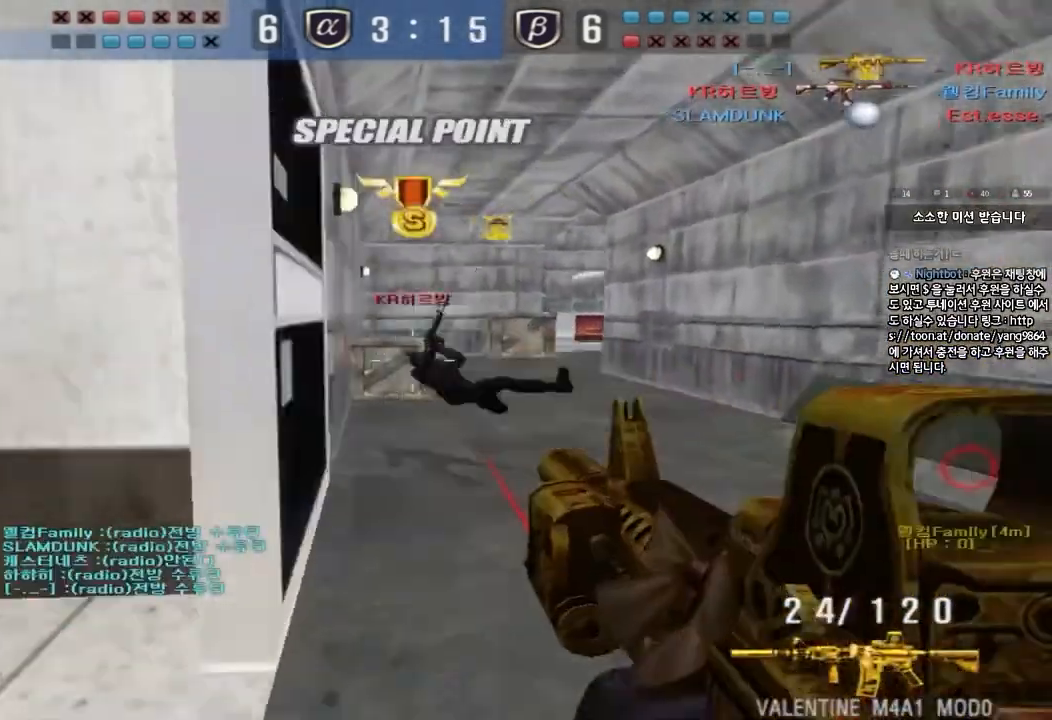
{"keys": ["a"], "events": [[33, "s", "down"], [33, "space", "up"], [50, "a", "down"], [50, "ctrl", "up"], [150, "ctrl", "down"], [317, "ctrl", "up"], [433, "s", "up"]]}
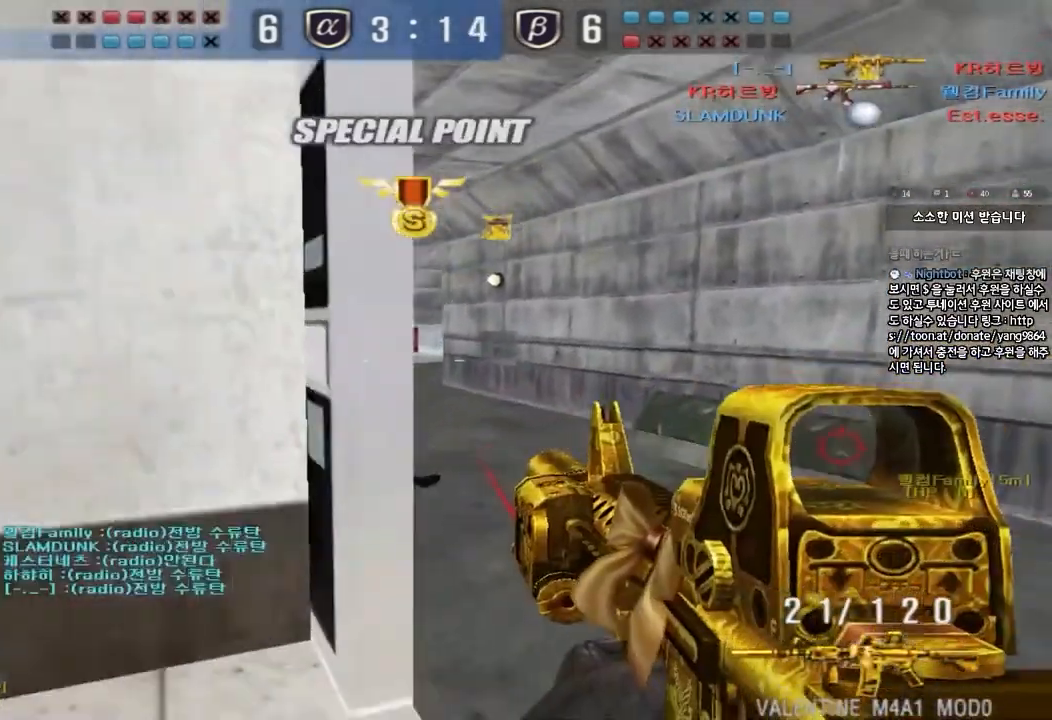
{"keys": ["shift", "space"], "events": [[33, "w", "down"], [50, "r", "down"], [117, "r", "up"], [167, "a", "up"], [233, "d", "down"], [417, "shift", "down"], [417, "w", "up"], [433, "d", "up"], [467, "space", "down"]]}
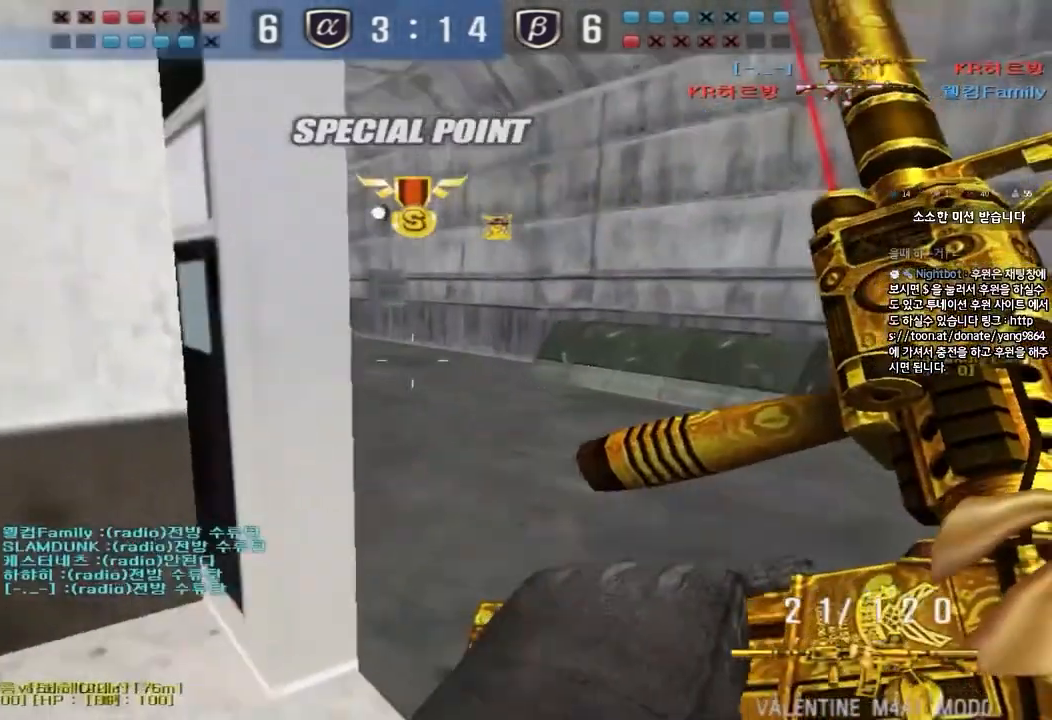
{"keys": ["a"], "events": [[50, "space", "up"], [83, "shift", "up"], [133, "s", "down"], [150, "a", "down"], [450, "s", "up"]]}
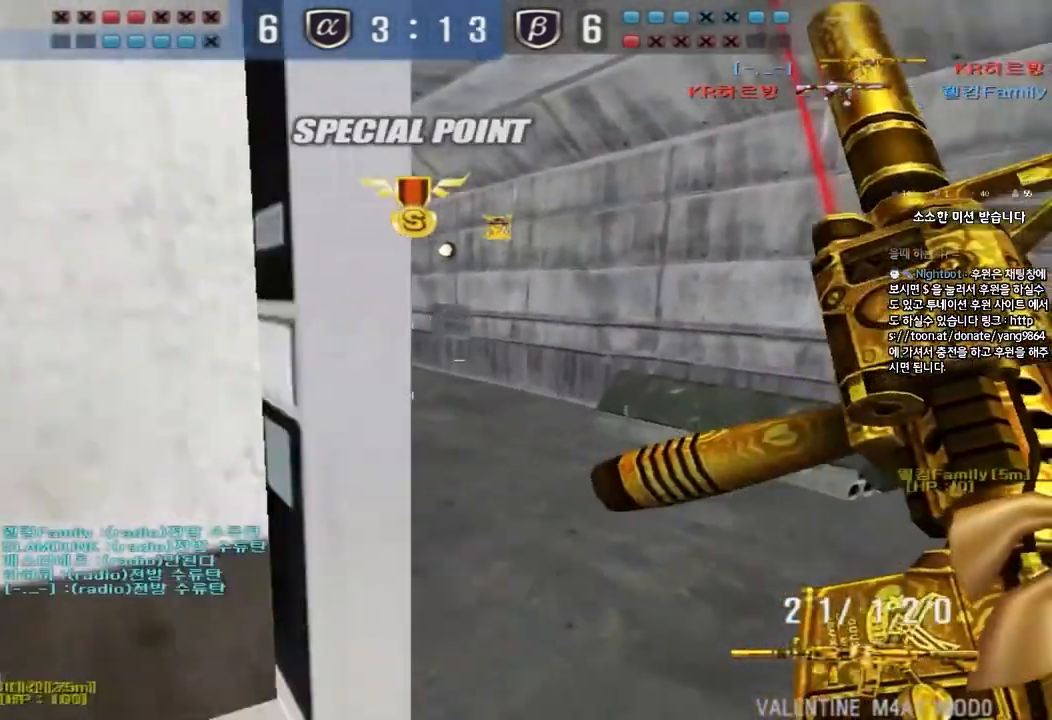
{"keys": ["d", "w"], "events": [[33, "w", "down"], [383, "a", "up"], [417, "d", "down"]]}
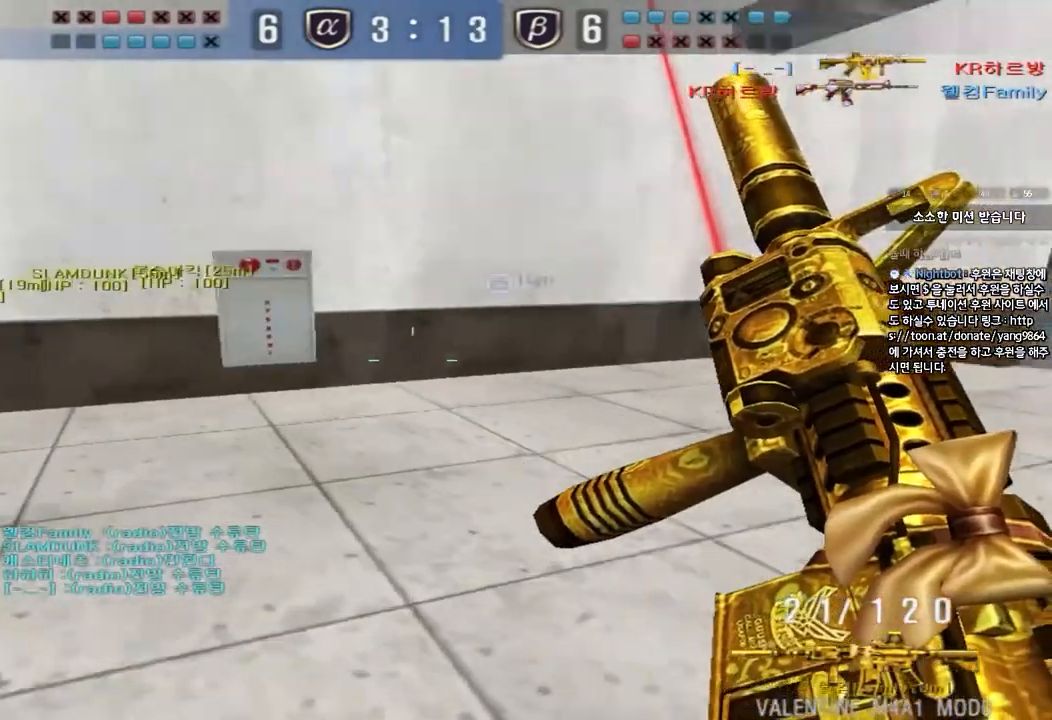
{"keys": ["ctrl", "space"], "events": [[33, "tab", "down"], [450, "ctrl", "down"], [467, "d", "up"], [467, "w", "up"], [483, "tab", "up"], [500, "space", "down"]]}
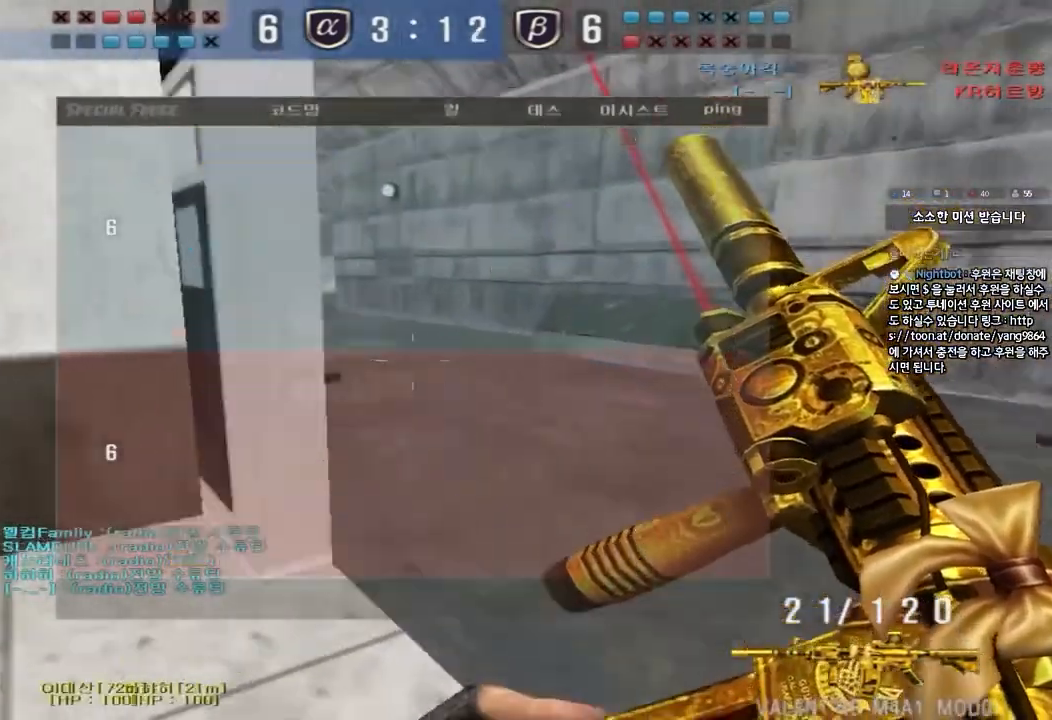
{"keys": [], "events": [[83, "ctrl", "up"], [83, "space", "up"], [100, "s", "down"], [133, "a", "down"], [183, "ctrl", "down"], [400, "ctrl", "up"], [433, "a", "up"], [450, "s", "up"]]}
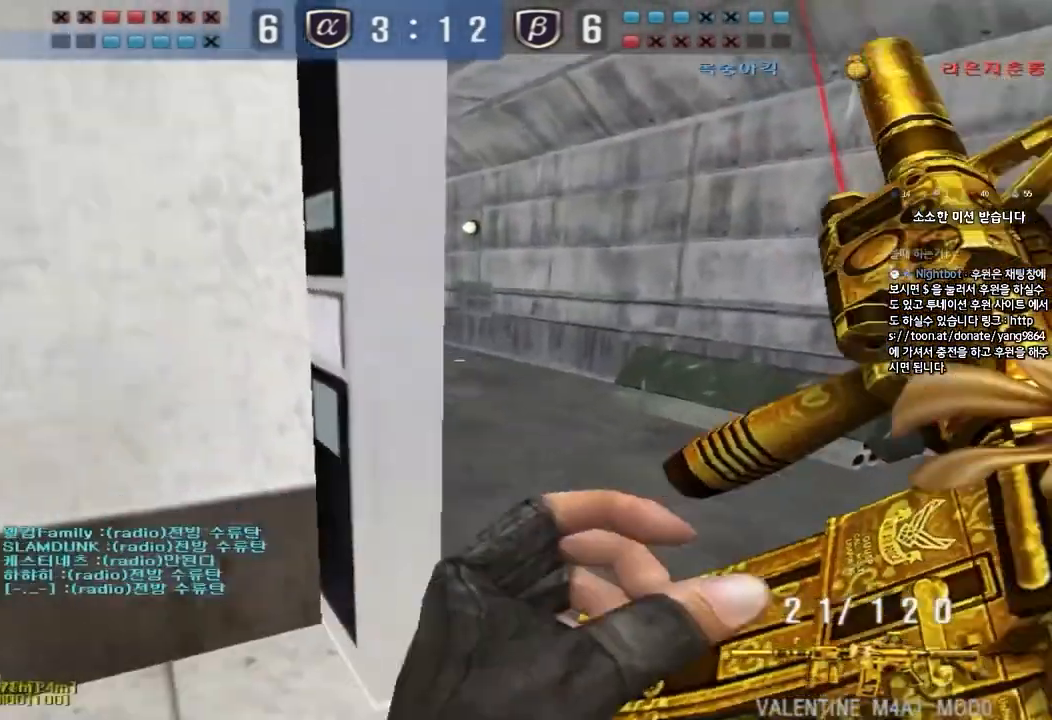
{"keys": [], "events": [[33, "tab", "down"], [83, "w", "down"], [100, "d", "down"], [367, "ctrl", "down"], [383, "d", "up"], [383, "w", "up"], [400, "tab", "up"], [417, "space", "down"], [500, "ctrl", "up"], [500, "space", "up"]]}
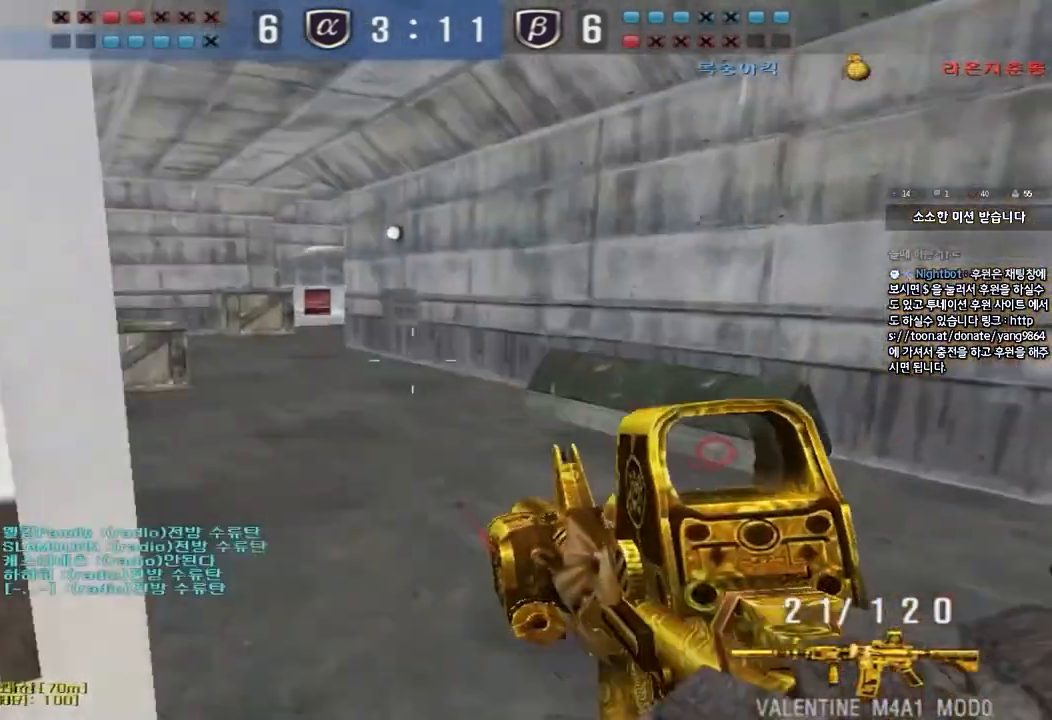
{"keys": ["tab"], "events": [[17, "a", "down"], [50, "s", "down"], [117, "ctrl", "down"], [317, "ctrl", "up"], [367, "a", "up"], [383, "s", "up"], [500, "tab", "down"]]}
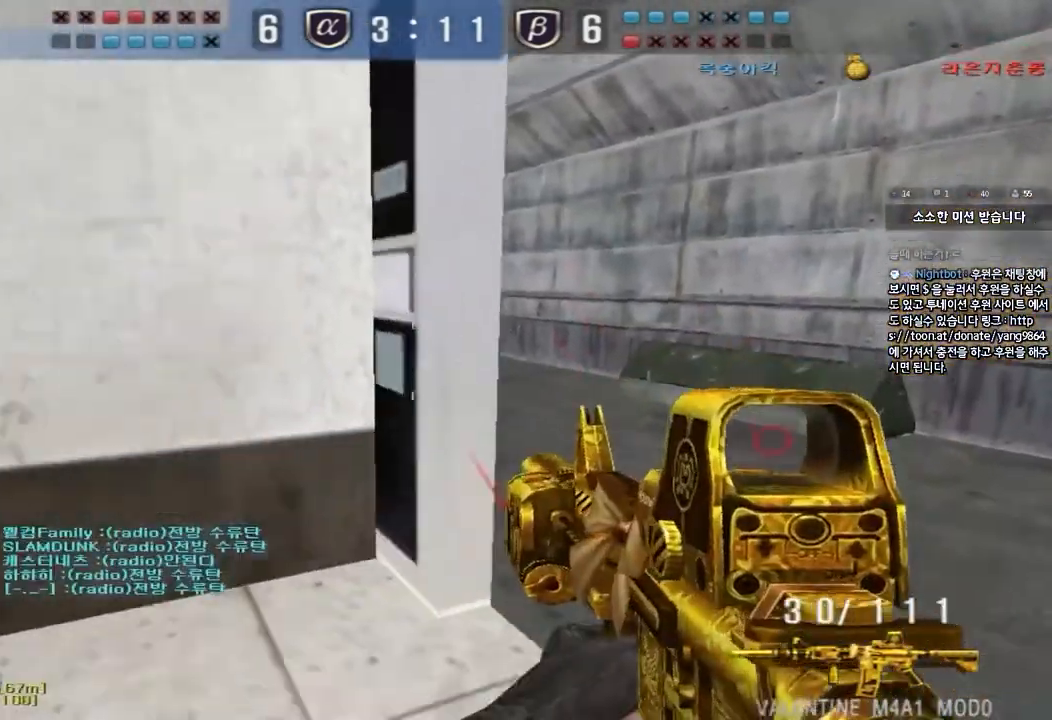
{"keys": ["ctrl", "tab", "w"], "events": [[433, "ctrl", "down"], [500, "w", "down"]]}
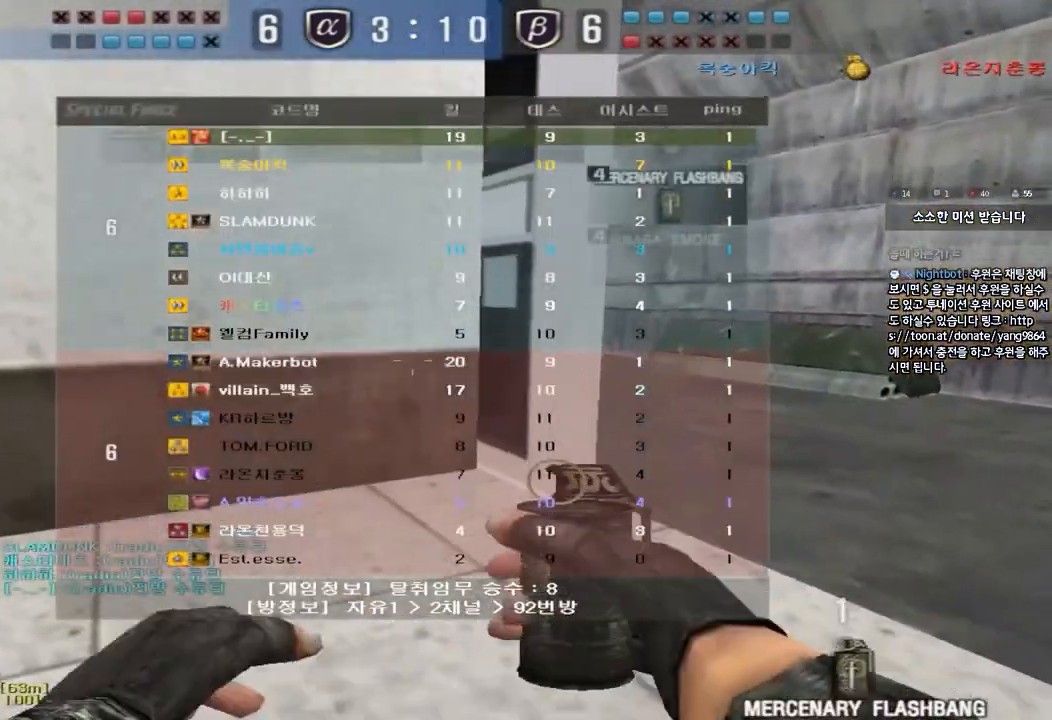
{"keys": ["ctrl", "space"], "events": [[17, "d", "down"], [167, "ctrl", "up"], [167, "tab", "up"], [400, "ctrl", "down"], [400, "d", "up"], [417, "w", "up"], [433, "space", "down"]]}
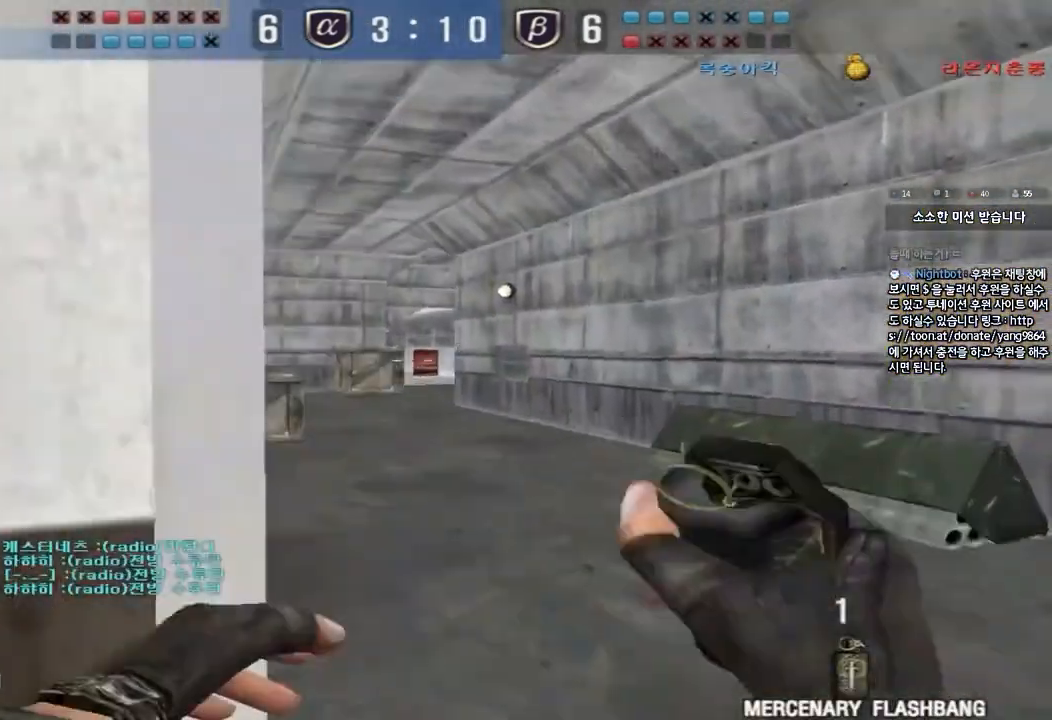
{"keys": ["a", "ctrl"], "events": [[17, "ctrl", "up"], [17, "space", "up"], [50, "a", "down"], [83, "s", "down"], [500, "ctrl", "down"], [500, "s", "up"]]}
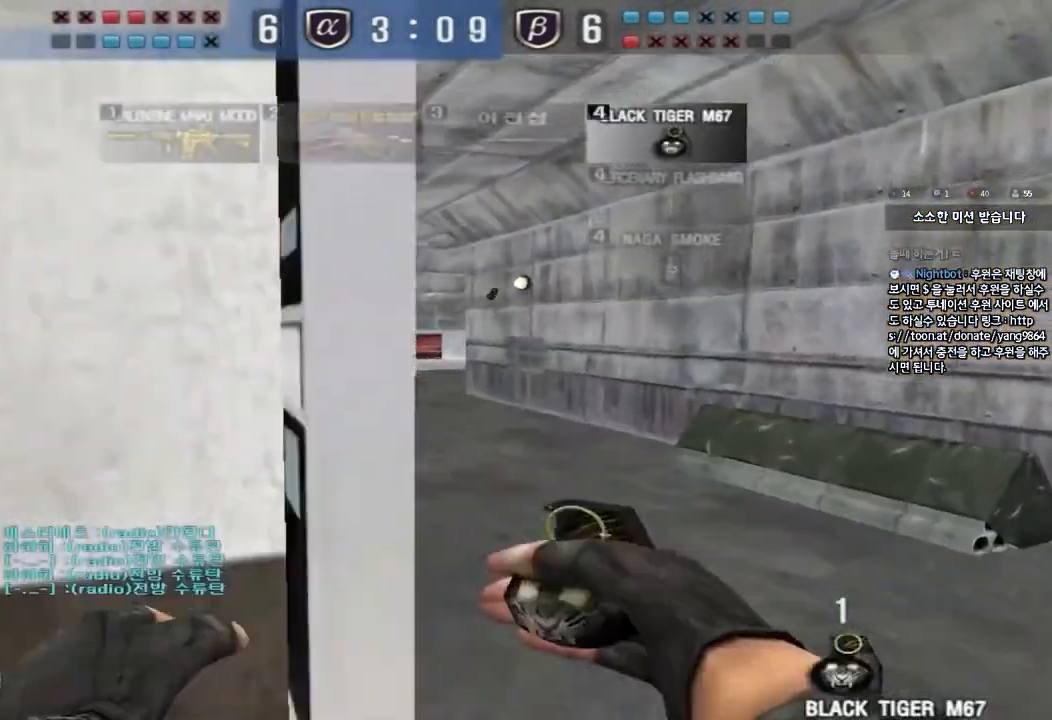
{"keys": ["ctrl", "space"], "events": [[33, "a", "up"], [133, "d", "down"], [133, "w", "down"], [150, "ctrl", "up"], [433, "ctrl", "down"], [450, "d", "up"], [450, "w", "up"], [467, "space", "down"]]}
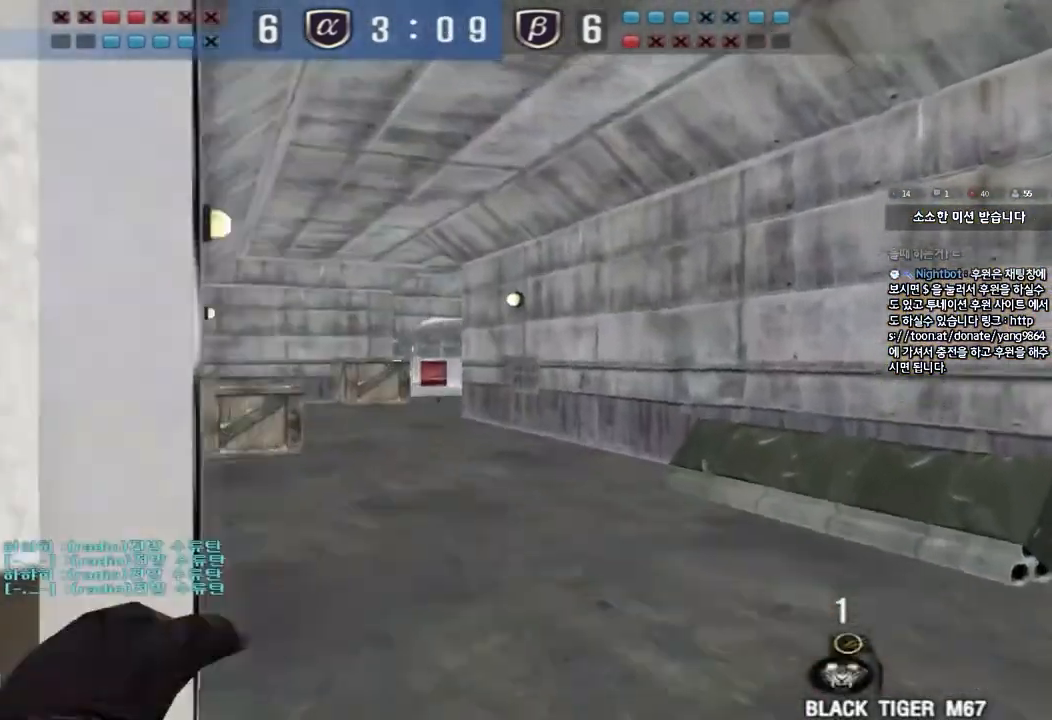
{"keys": ["a", "s"], "events": [[50, "ctrl", "up"], [50, "s", "down"], [50, "space", "up"], [67, "a", "down"]]}
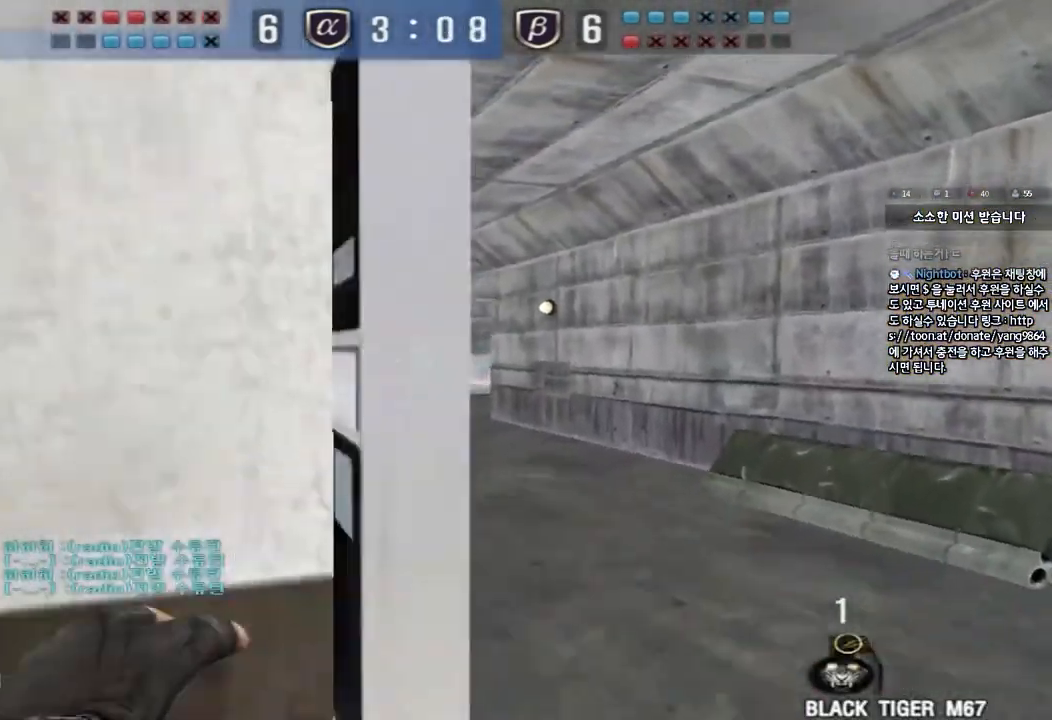
{"keys": ["a", "w"], "events": [[50, "s", "up"], [67, "a", "up"], [200, "w", "down"], [250, "a", "down"]]}
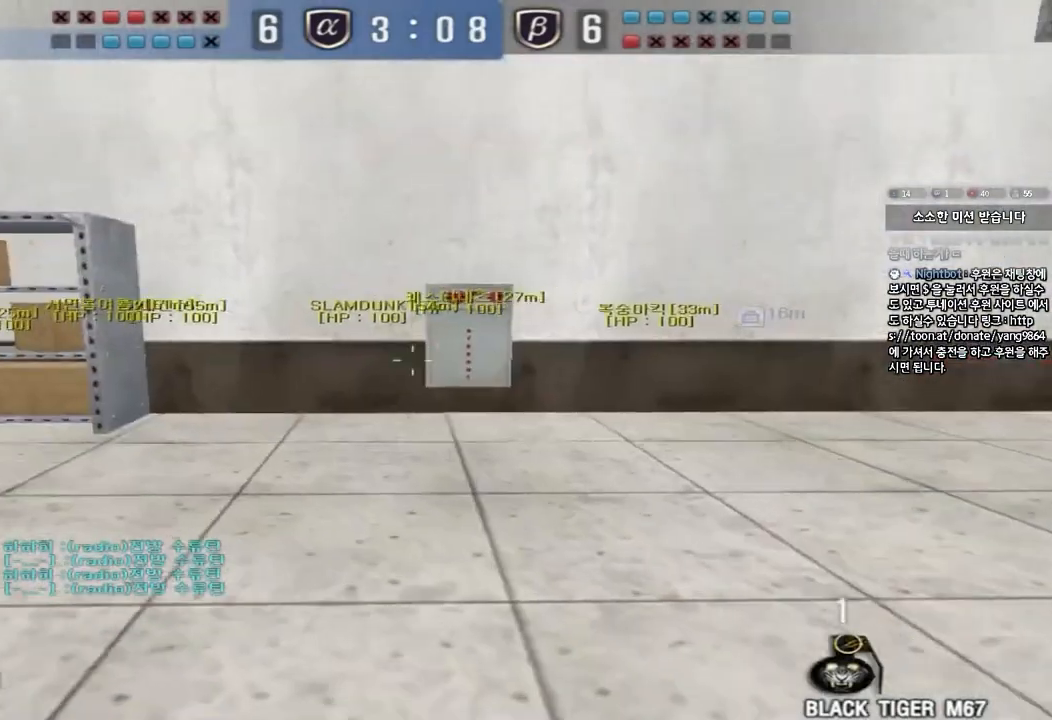
{"keys": ["a", "w"], "events": []}
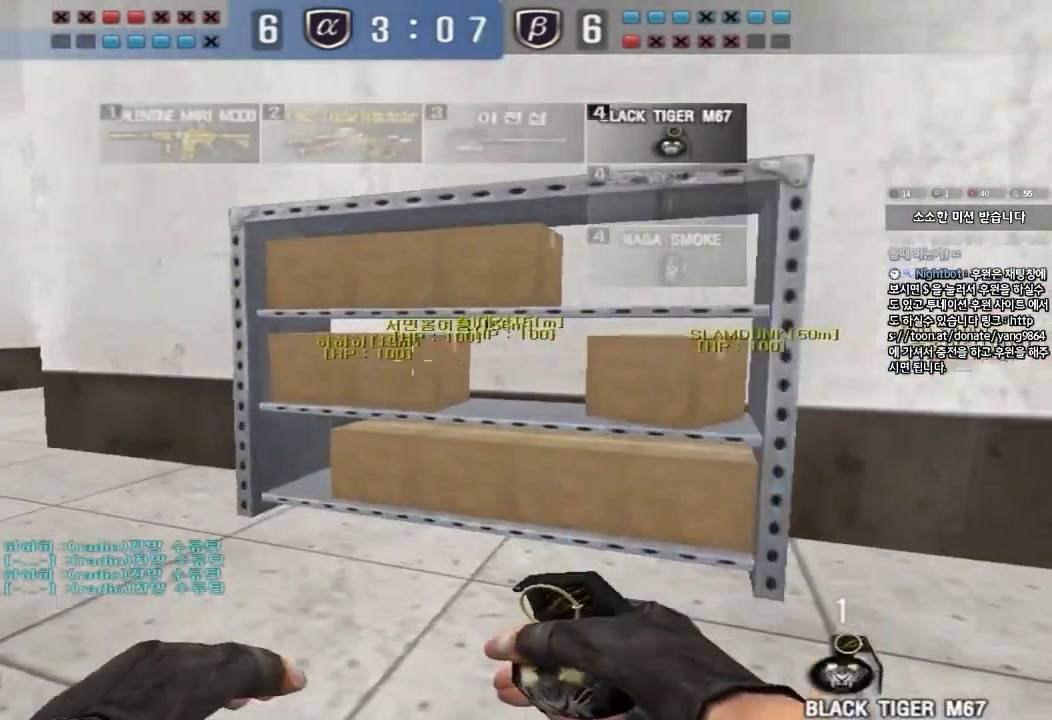
{"keys": ["a", "w"], "events": []}
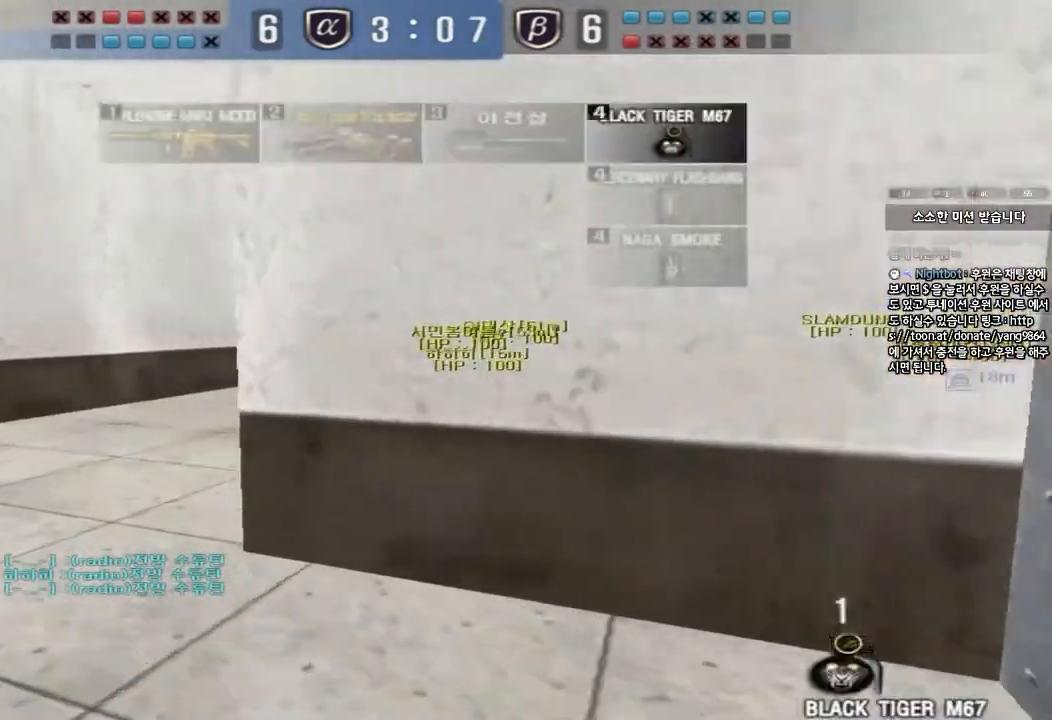
{"keys": ["a", "w"], "events": []}
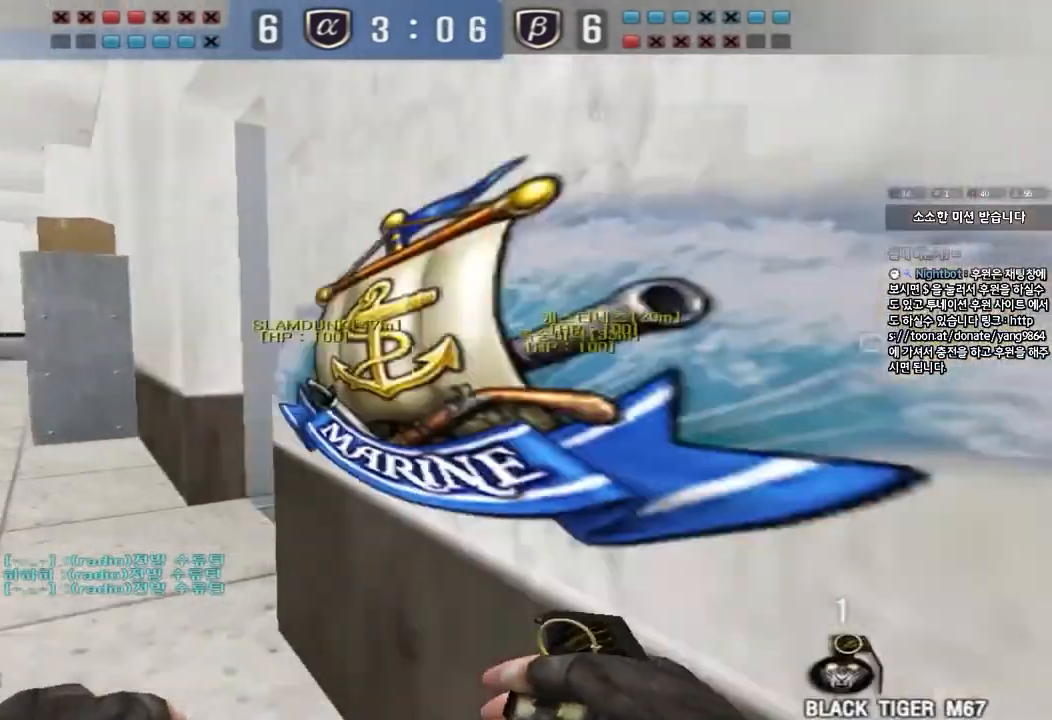
{"keys": ["a", "w"], "events": []}
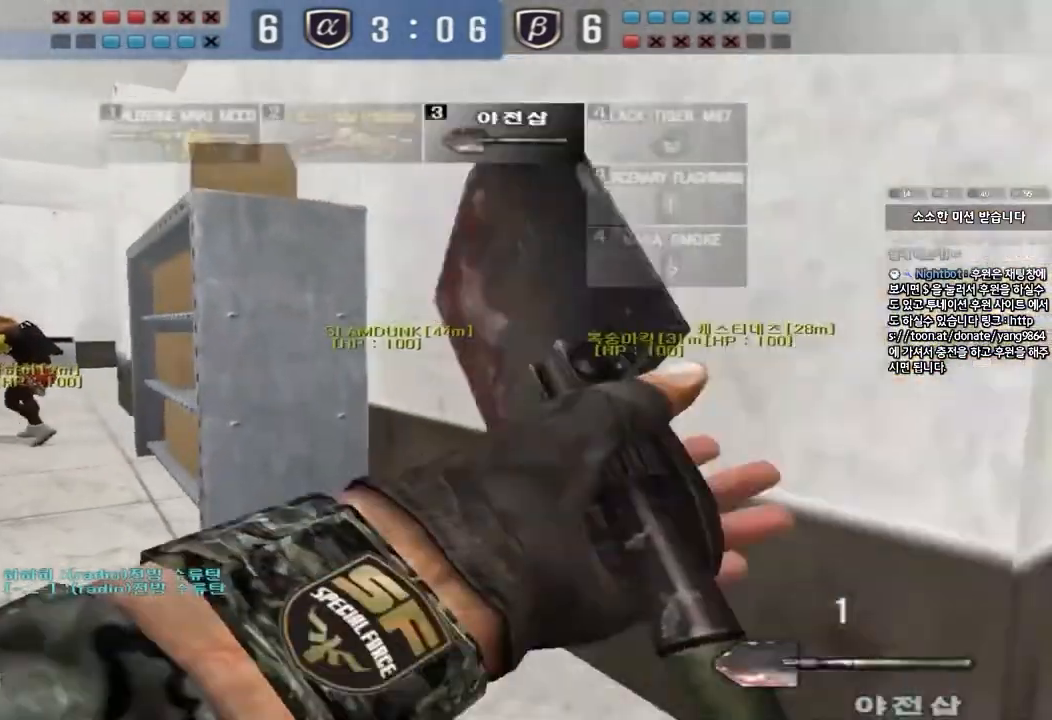
{"keys": ["a", "w"], "events": []}
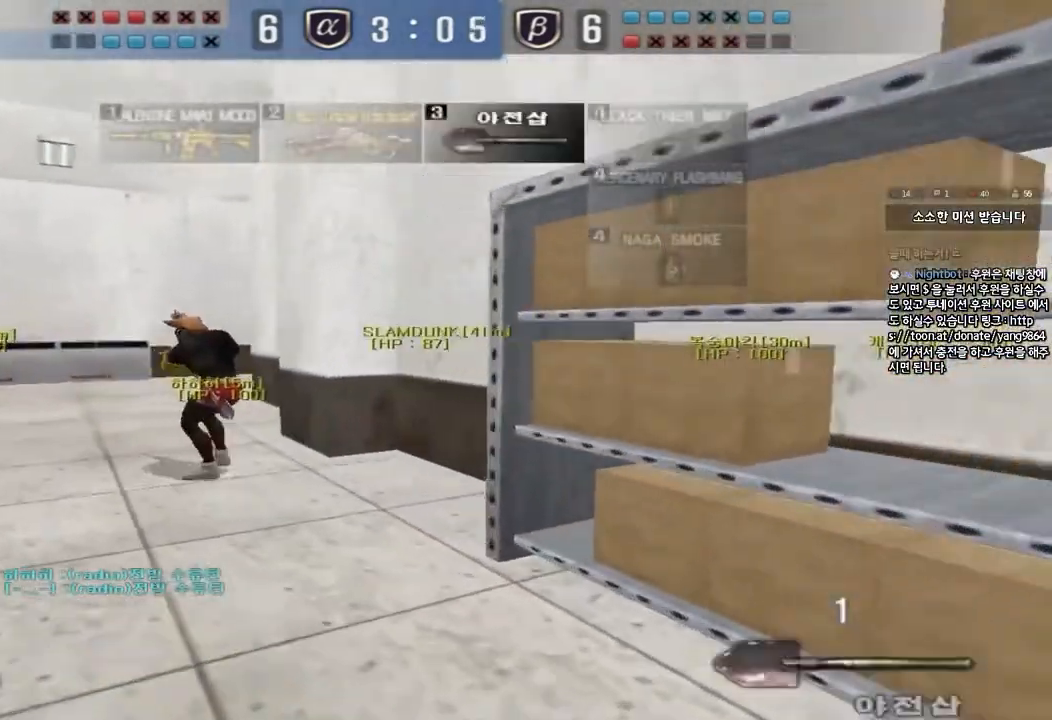
{"keys": ["a", "w"], "events": []}
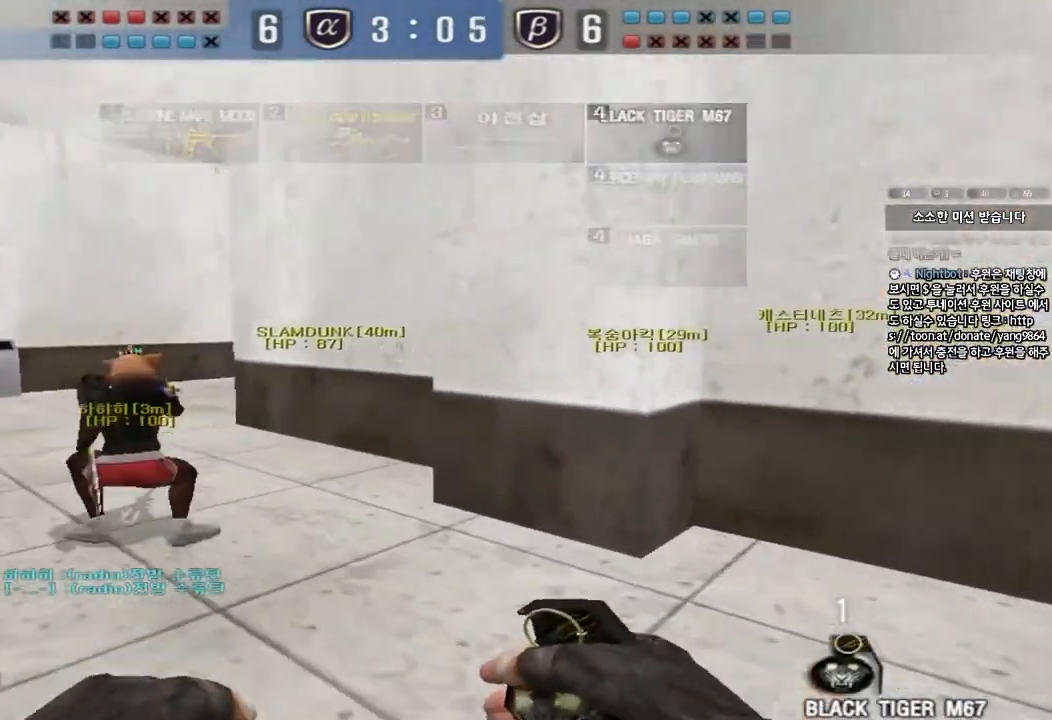
{"keys": ["a", "w"], "events": []}
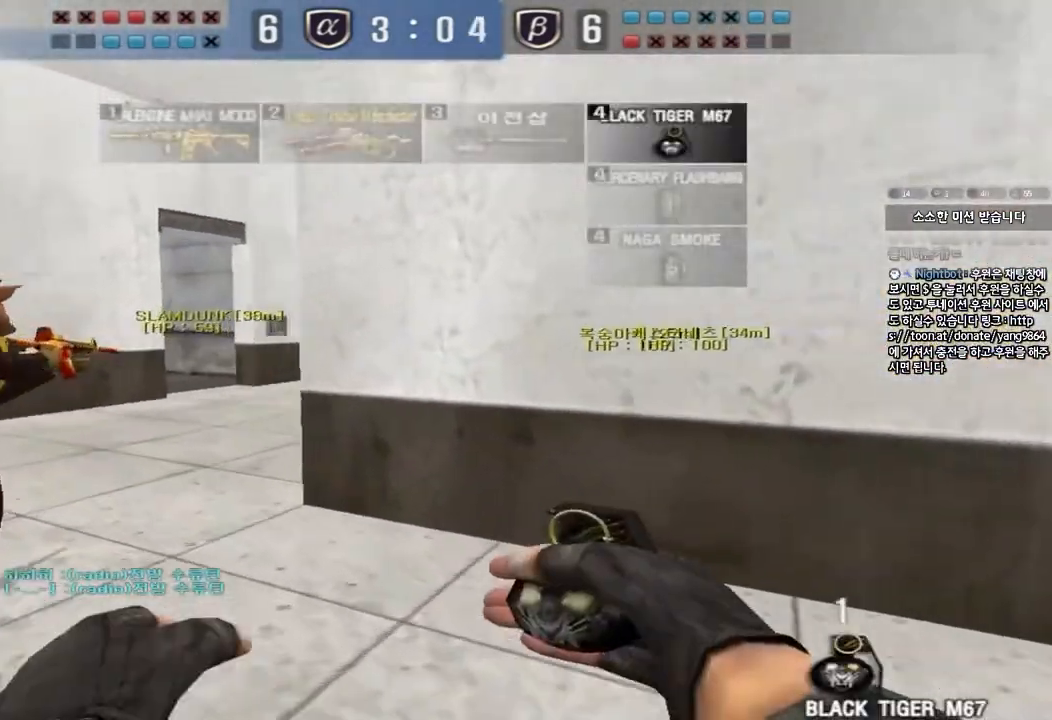
{"keys": ["a", "w"], "events": []}
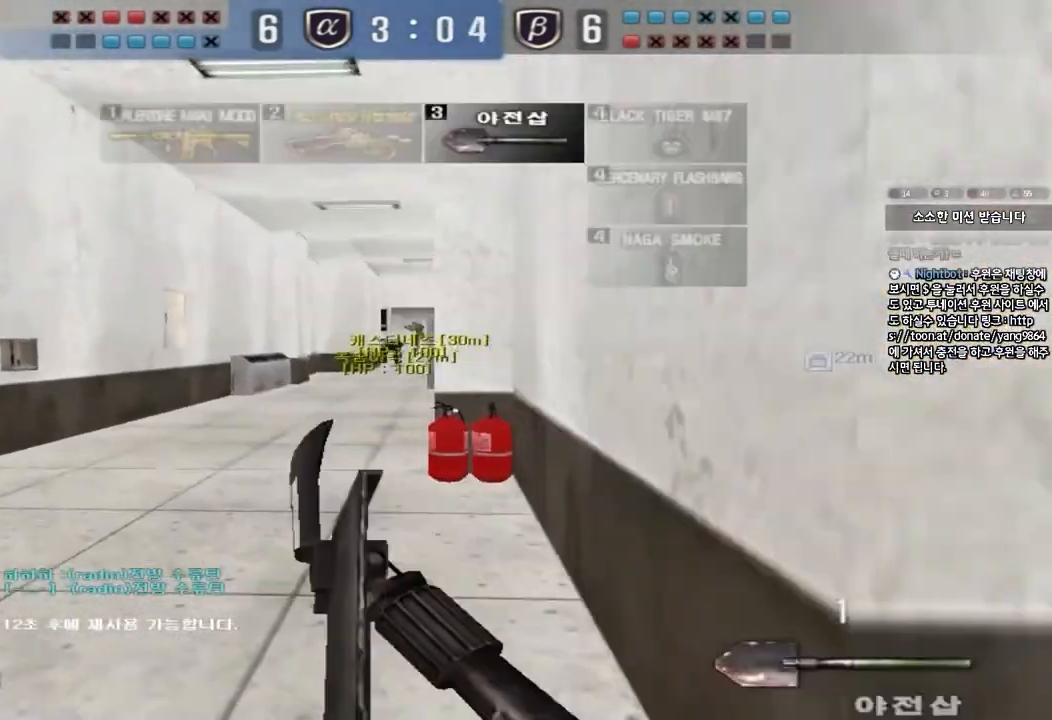
{"keys": ["a", "w"], "events": []}
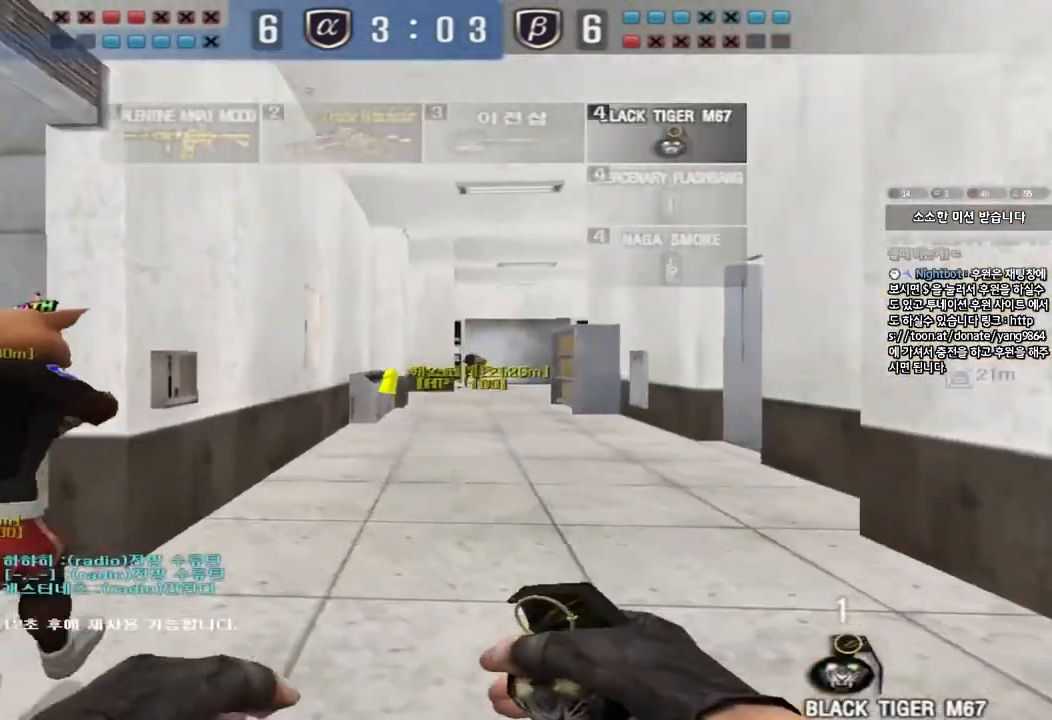
{"keys": ["a", "w"], "events": []}
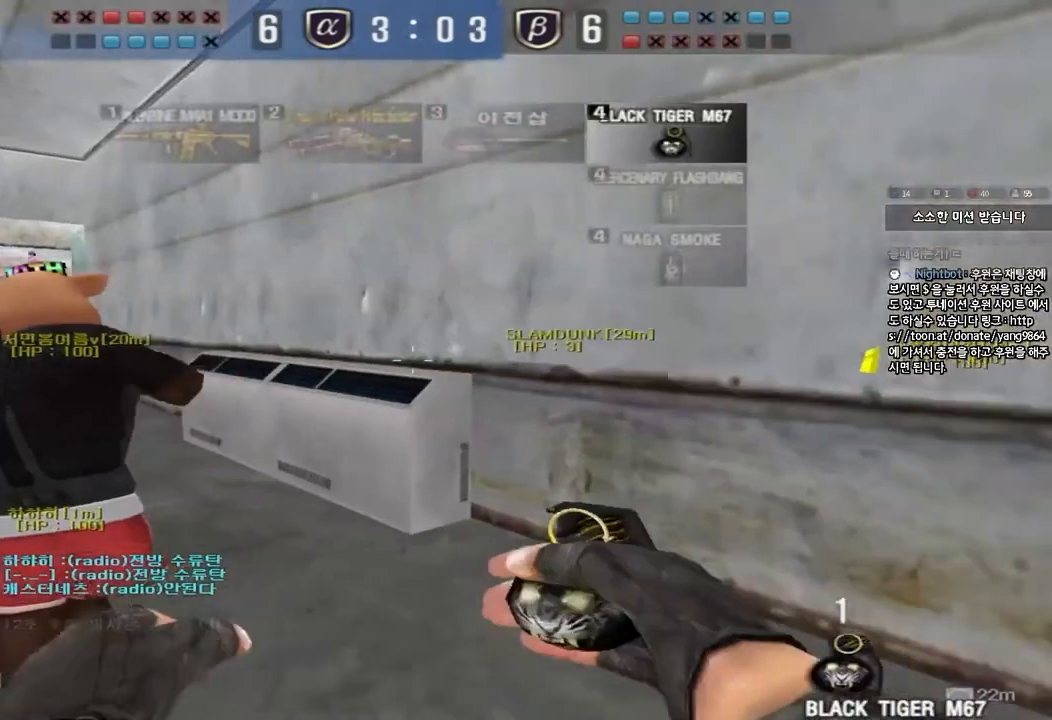
{"keys": ["a", "w"], "events": []}